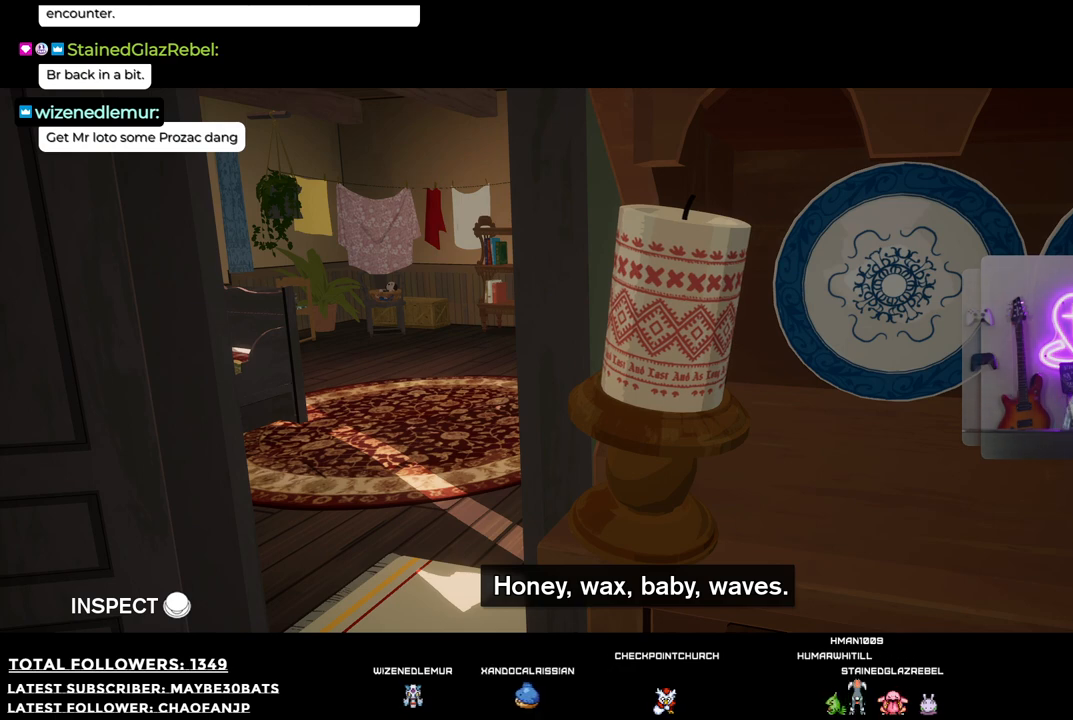
Gameplay with a controller (Xbox layout); each line is a JSON object with the inputs held at the frame after it. "events" lists button and stick changes between this image and that frame as [ms after this image, input, new state], when the widget could be followed in between. Not read: L3.
{"buttons": [], "left_stick": "center", "right_stick": "center", "events": []}
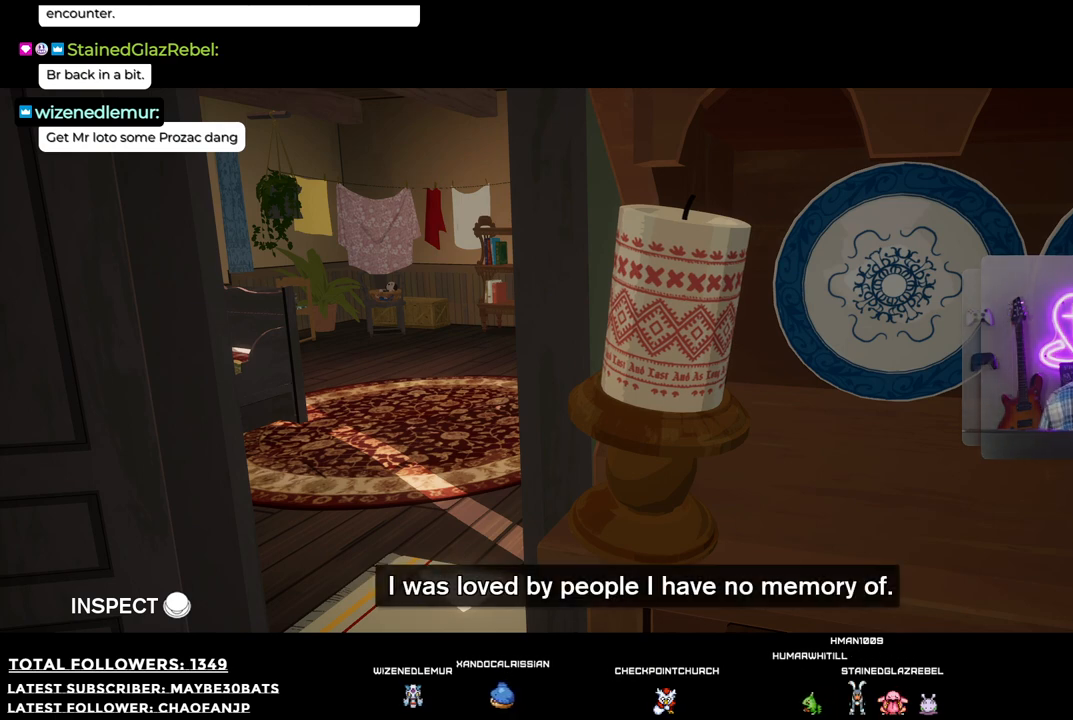
{"buttons": [], "left_stick": "center", "right_stick": "center", "events": []}
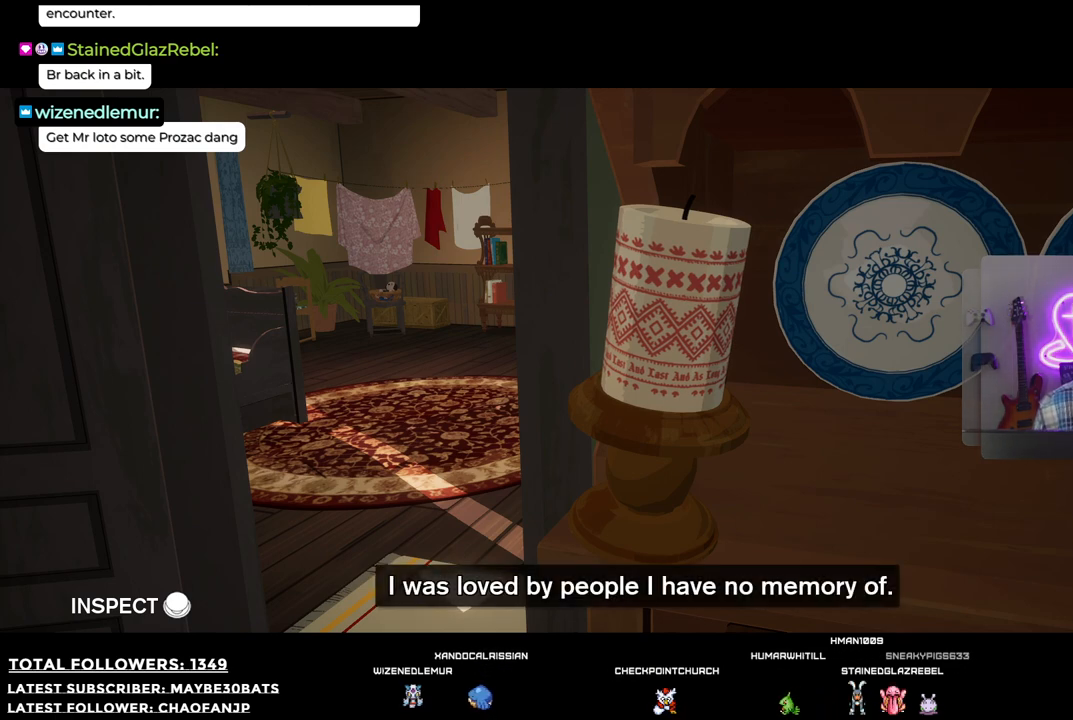
{"buttons": ["A"], "left_stick": "center", "right_stick": "center", "events": [[312, "A", "down"]]}
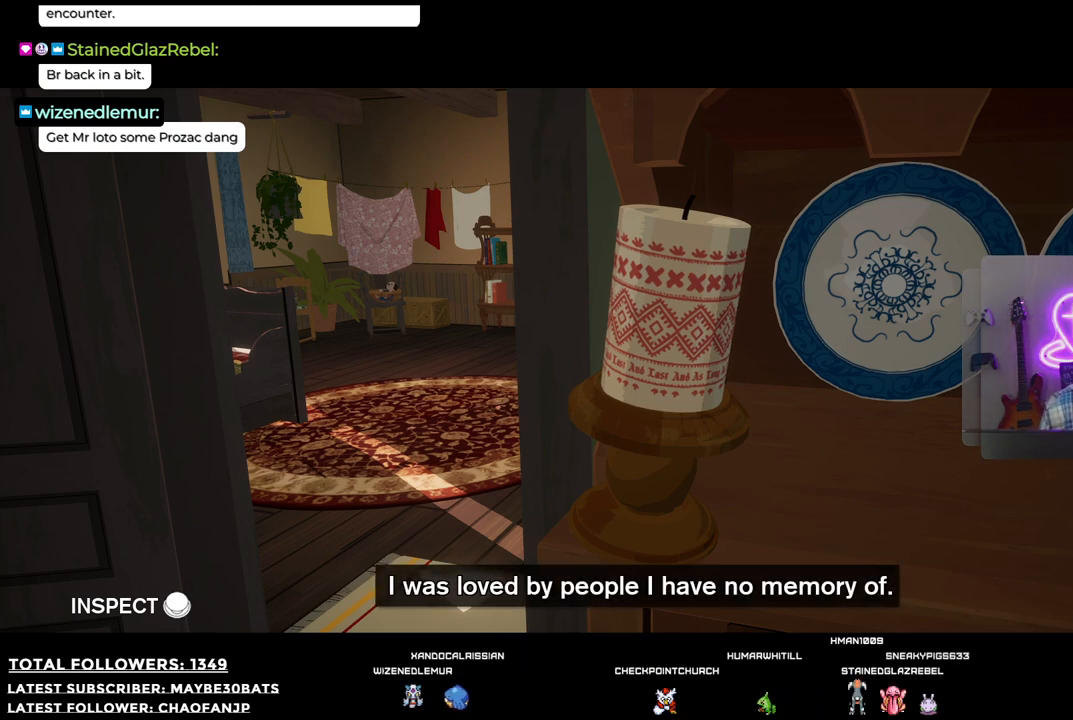
{"buttons": [], "left_stick": "center", "right_stick": "center", "events": [[18, "A", "up"]]}
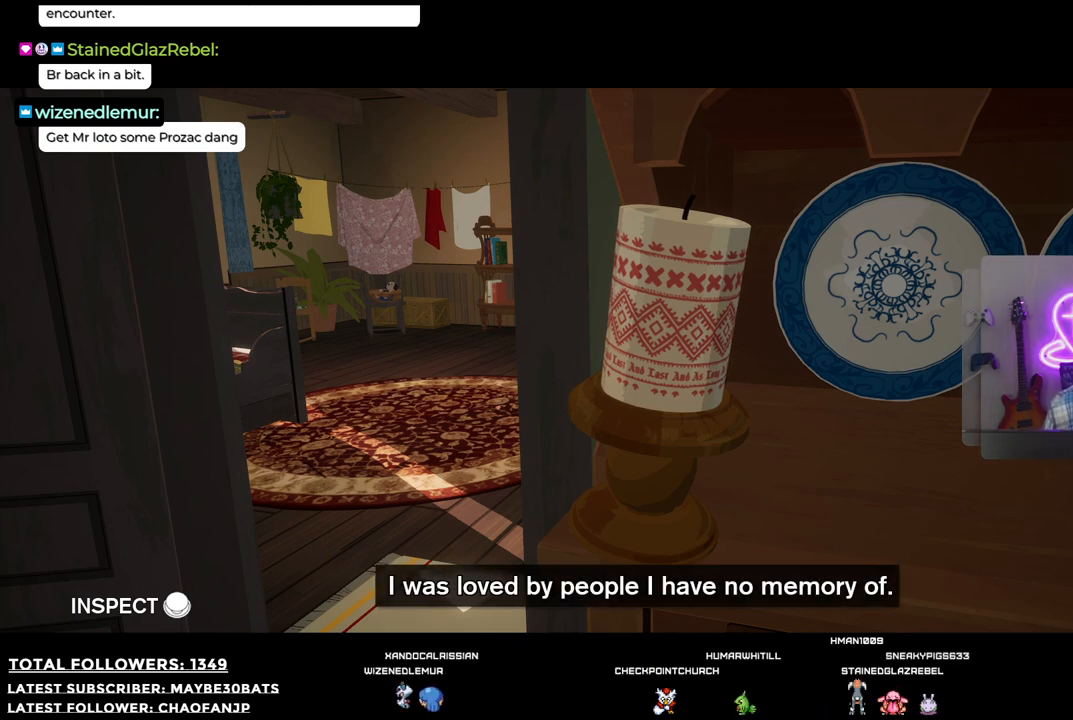
{"buttons": [], "left_stick": "center", "right_stick": "center", "events": []}
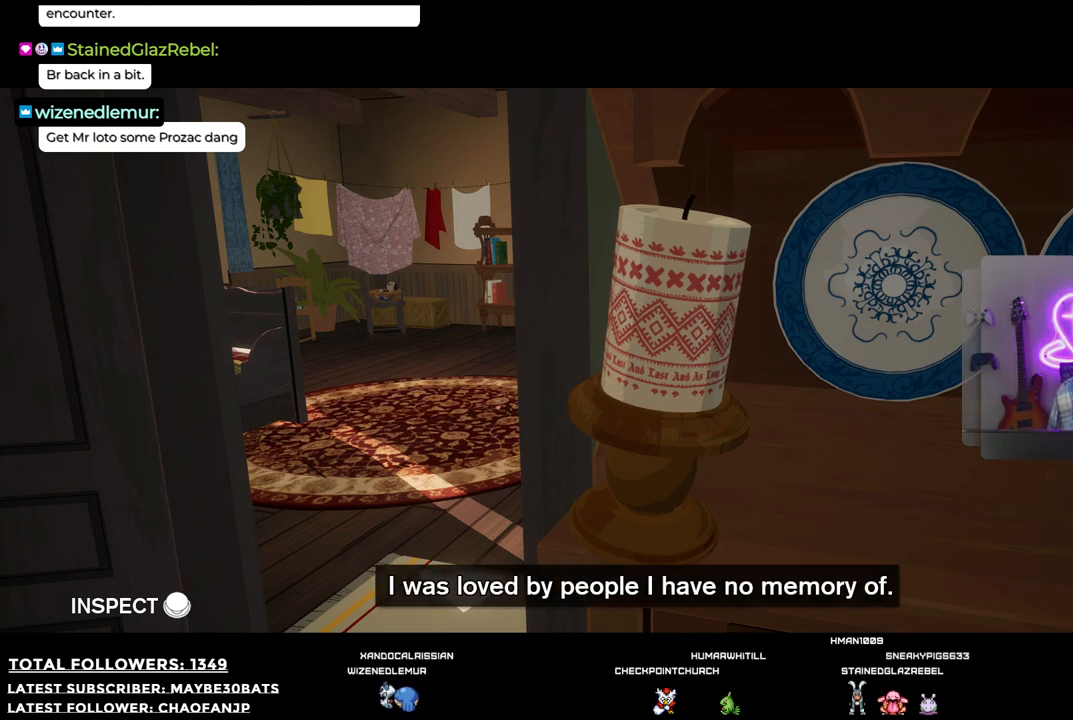
{"buttons": [], "left_stick": "center", "right_stick": "center", "events": []}
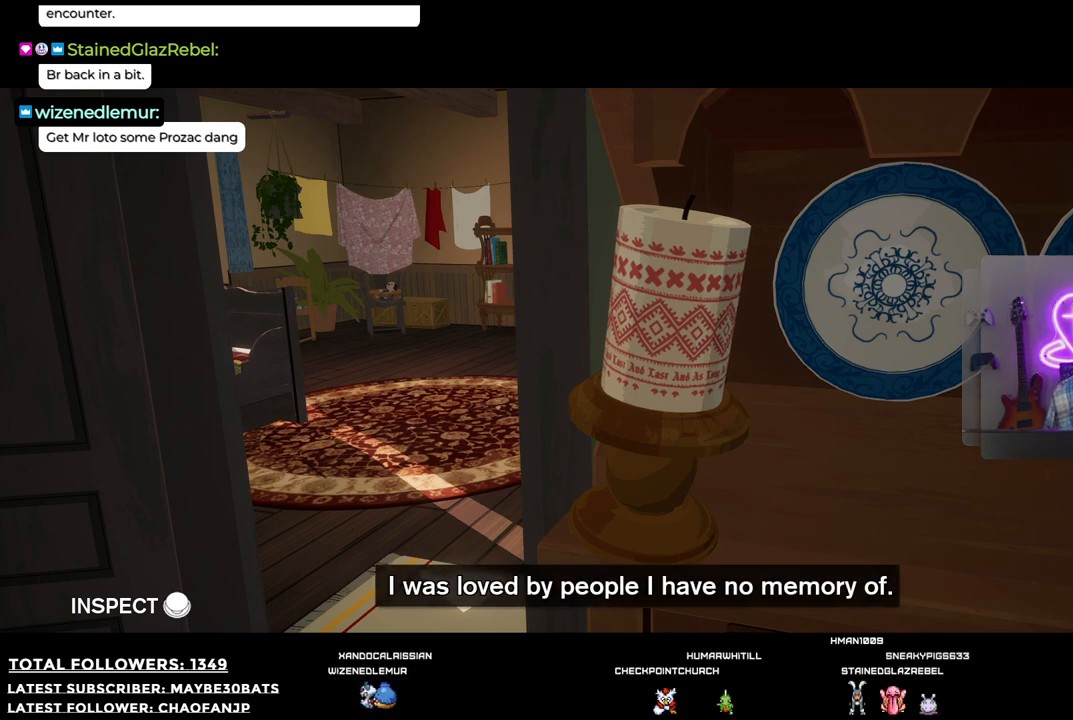
{"buttons": [], "left_stick": "center", "right_stick": "center", "events": []}
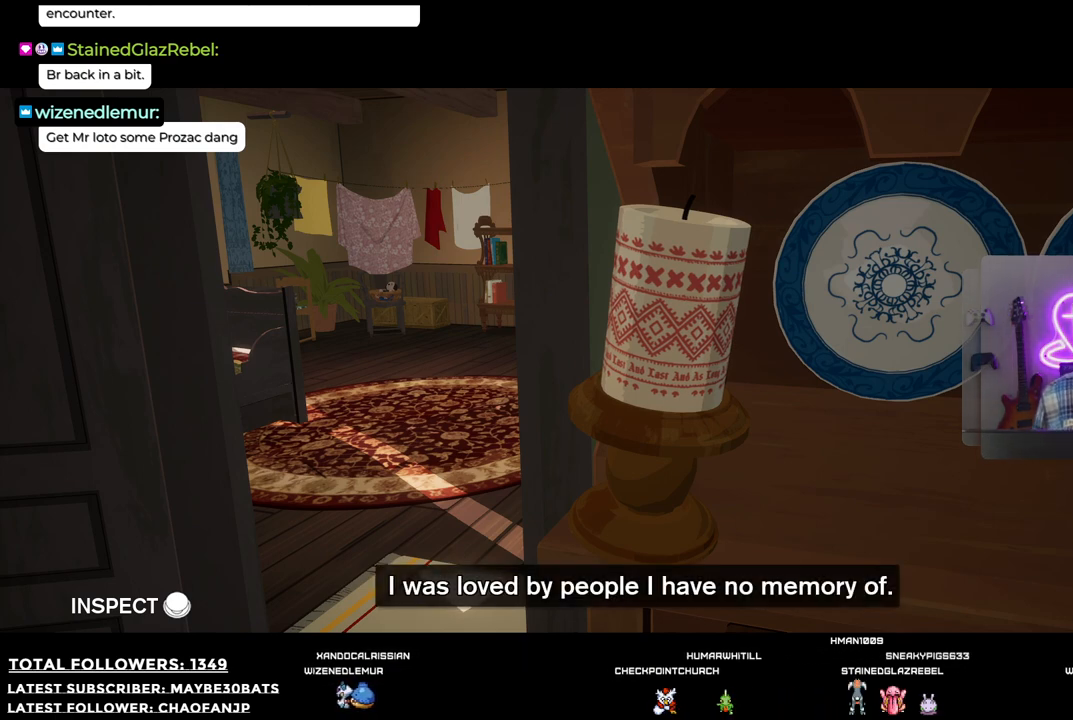
{"buttons": [], "left_stick": "center", "right_stick": "center", "events": []}
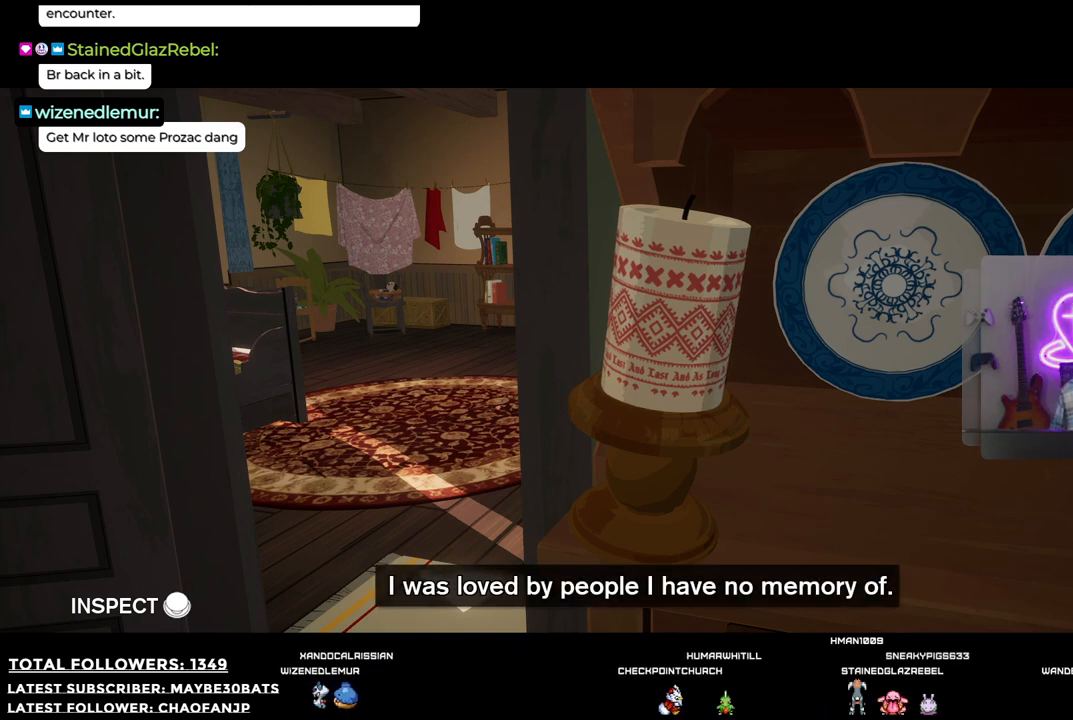
{"buttons": [], "left_stick": "center", "right_stick": "center", "events": []}
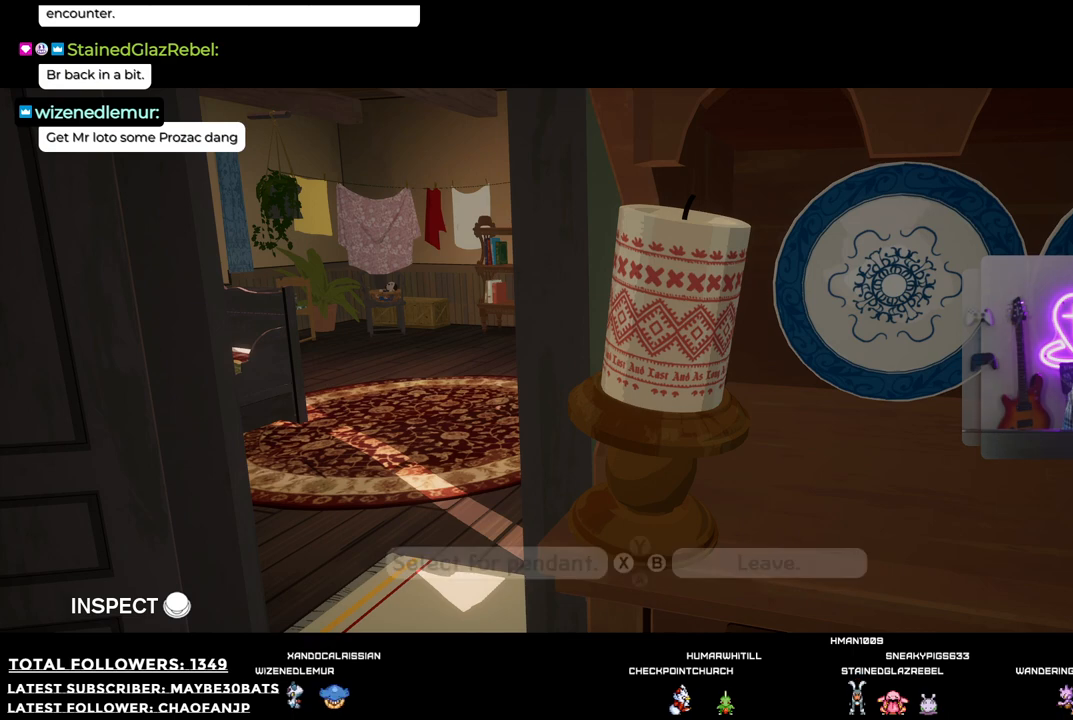
{"buttons": [], "left_stick": "left", "right_stick": "center", "events": [[202, "left_stick", "left"]]}
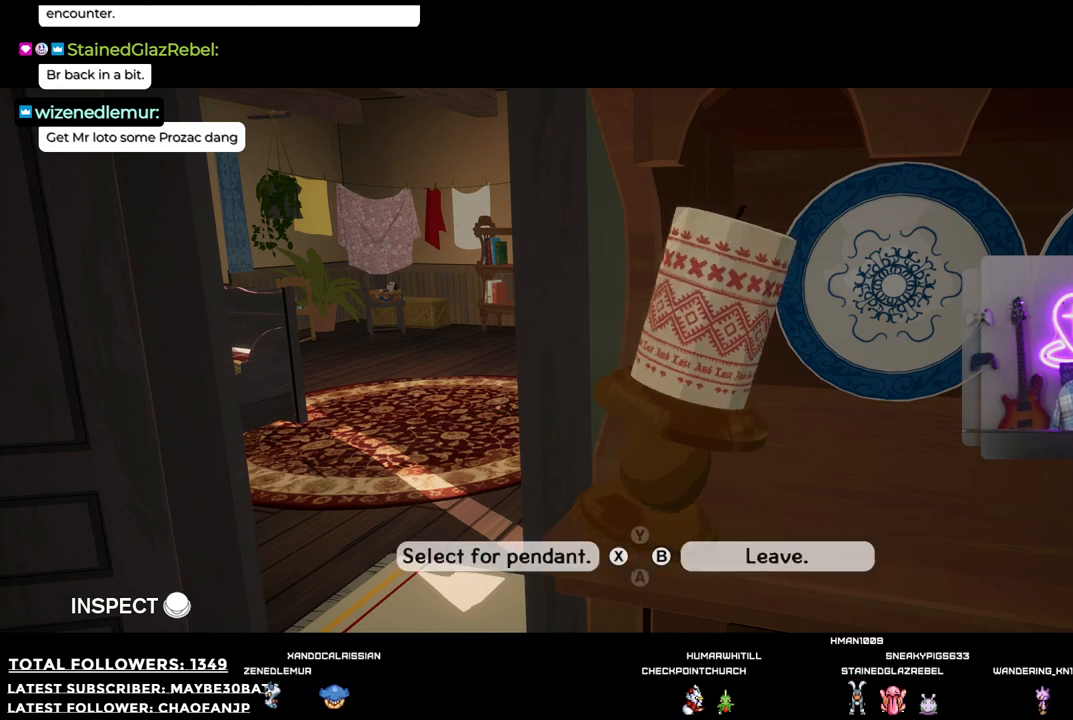
{"buttons": [], "left_stick": "center", "right_stick": "center", "events": [[220, "left_stick", "center"]]}
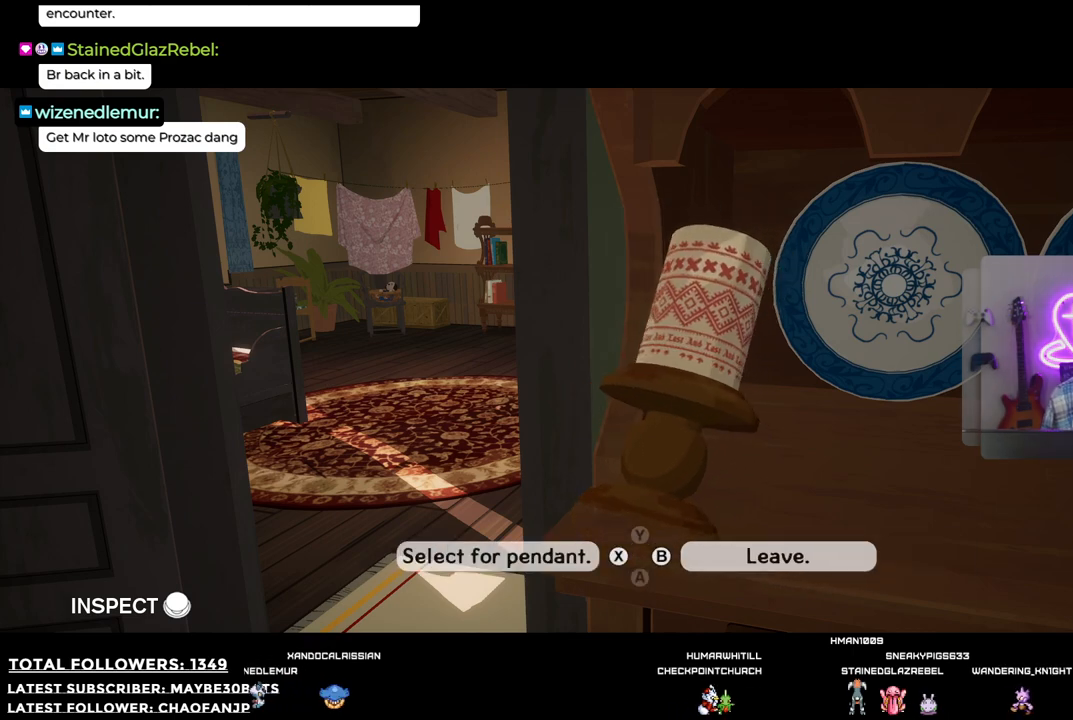
{"buttons": [], "left_stick": "center", "right_stick": "center", "events": []}
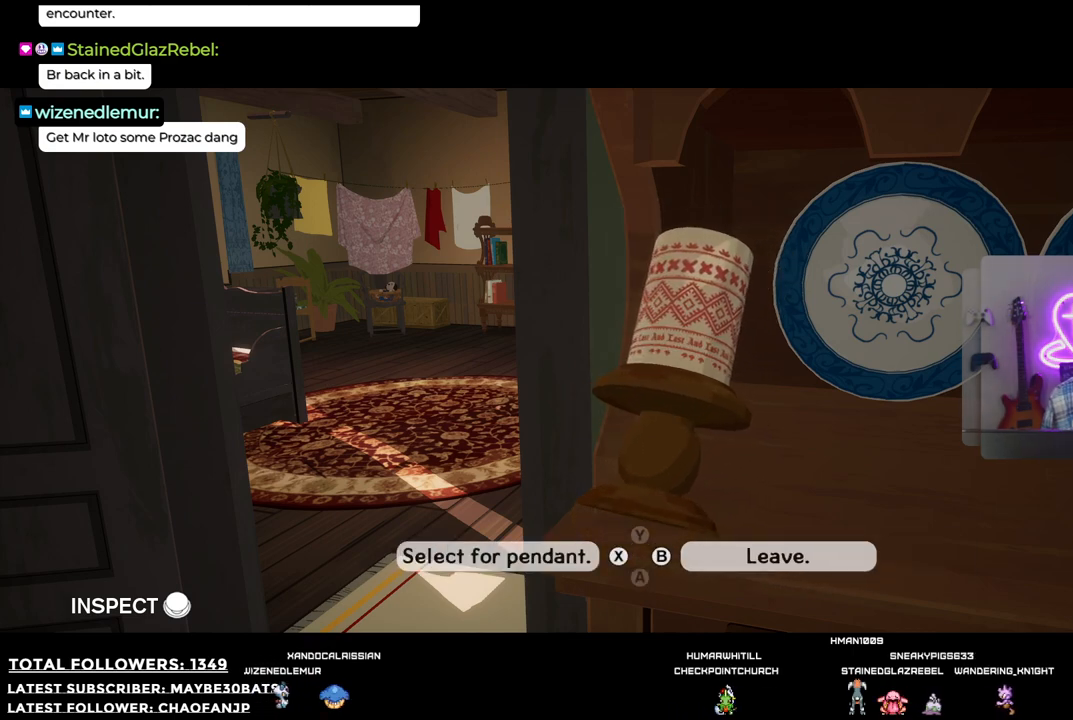
{"buttons": [], "left_stick": "center", "right_stick": "center", "events": []}
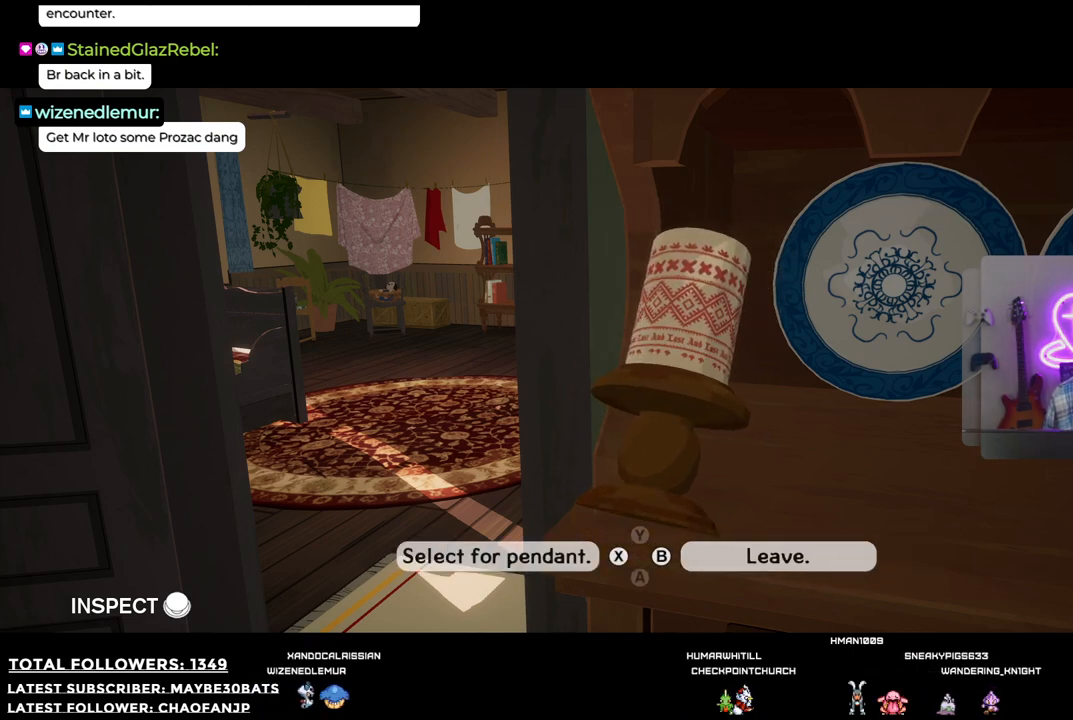
{"buttons": [], "left_stick": "center", "right_stick": "center", "events": []}
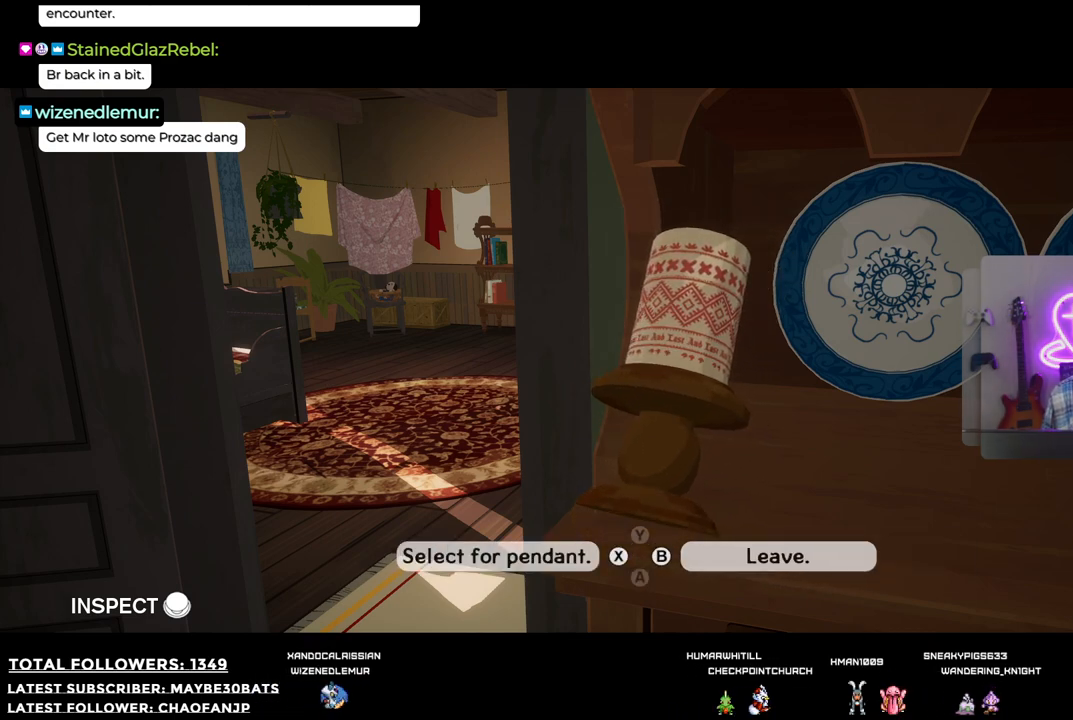
{"buttons": [], "left_stick": "center", "right_stick": "center", "events": [[220, "X", "down"], [294, "X", "up"]]}
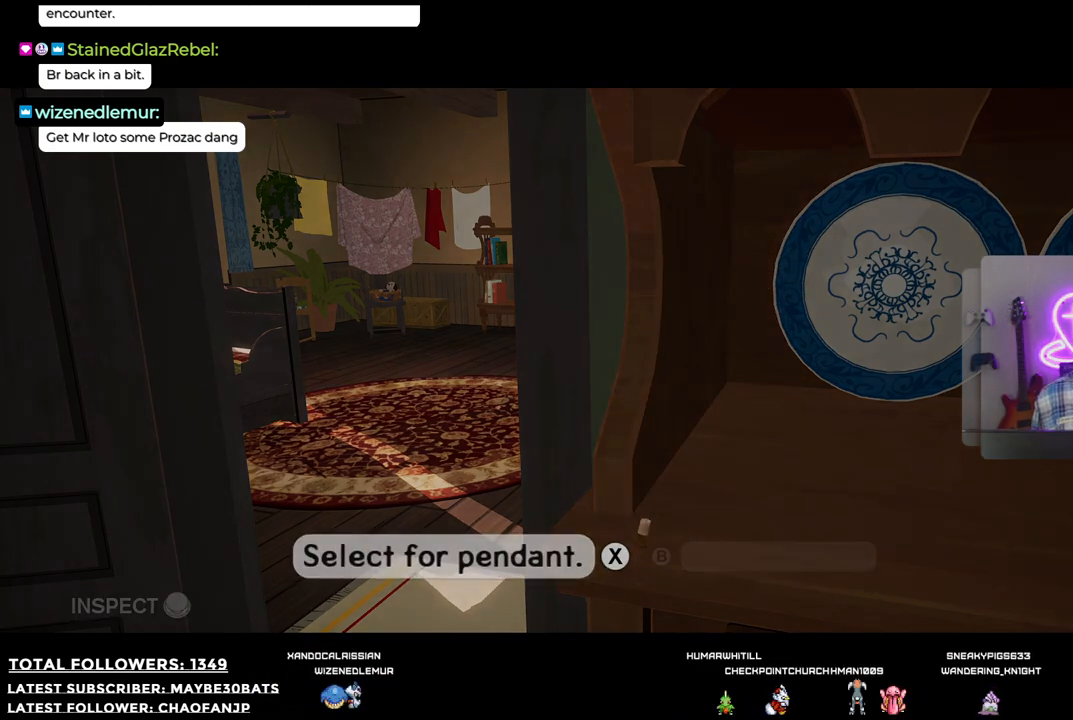
{"buttons": [], "left_stick": "center", "right_stick": "center", "events": []}
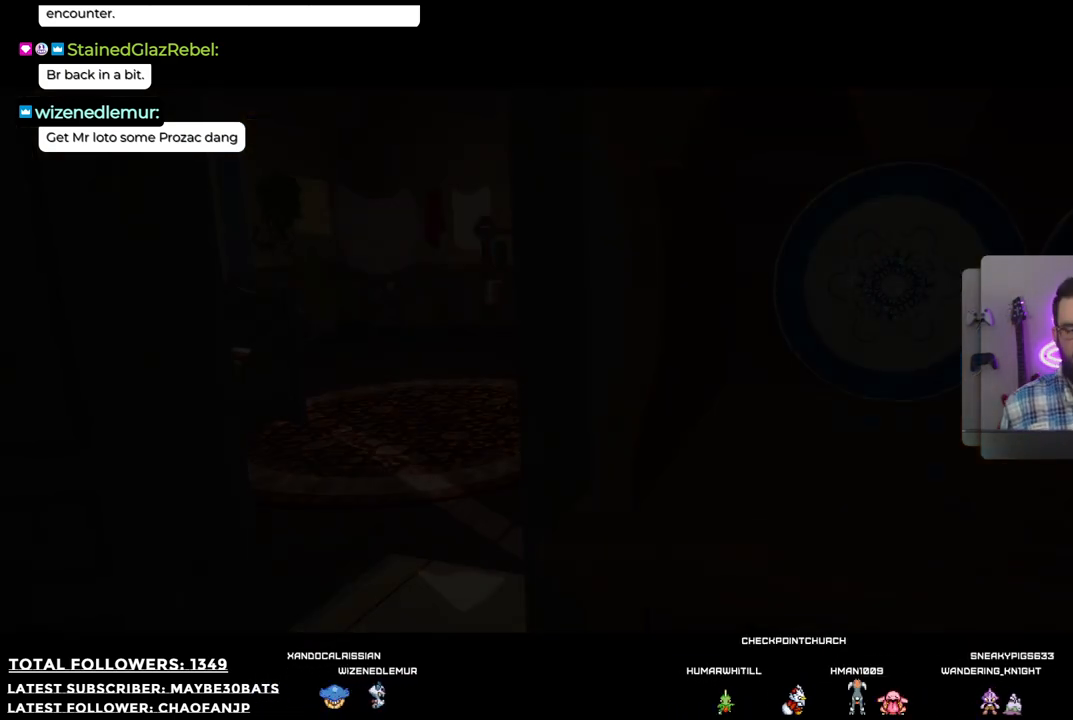
{"buttons": [], "left_stick": "center", "right_stick": "center", "events": []}
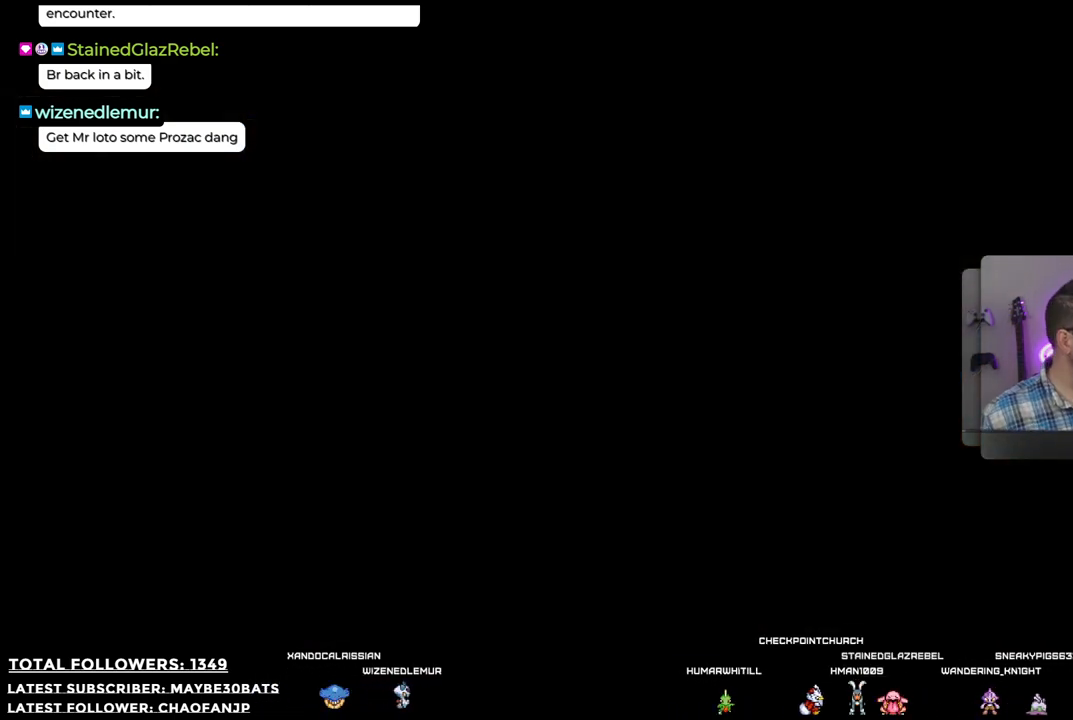
{"buttons": [], "left_stick": "center", "right_stick": "center", "events": []}